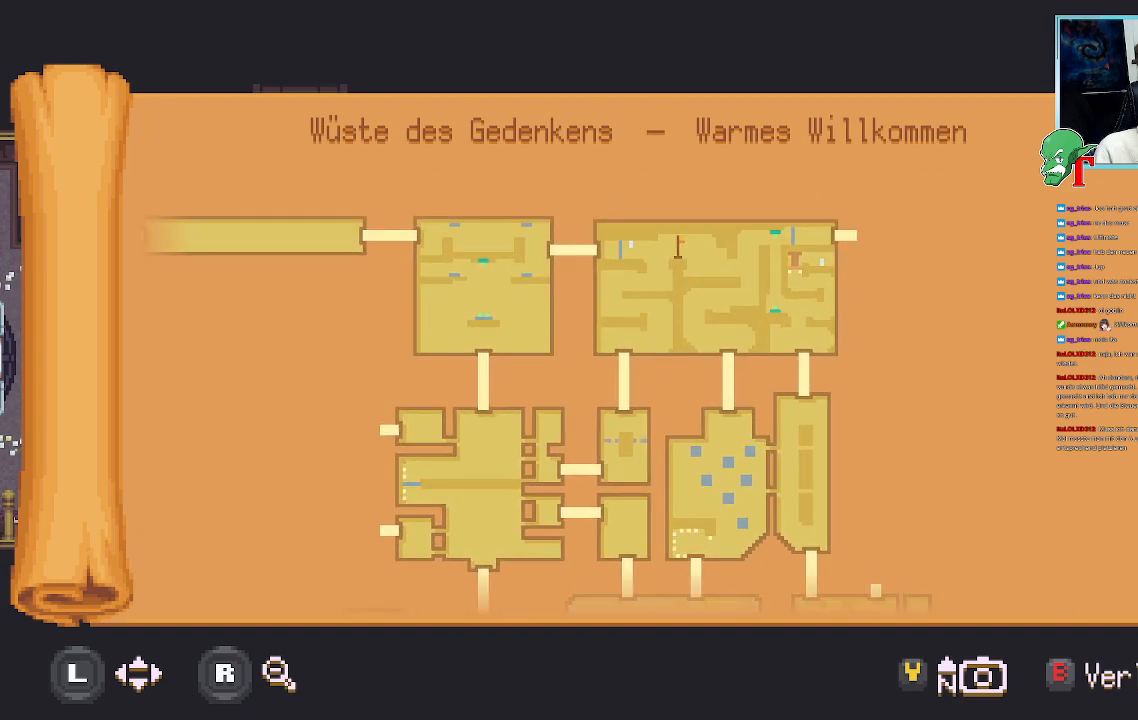
Gameplay with a controller (PlayStation layout); each line is a JSON object with the inputs held at the frame after it. "events" lists button and stick changes between this image and that frame as [ms after this image, input, new state], when the widget could be followed in between.
{"buttons": [], "left_stick": "center", "right_stick": "center", "events": [[34, "left_stick", "down"], [235, "left_stick", "center"]]}
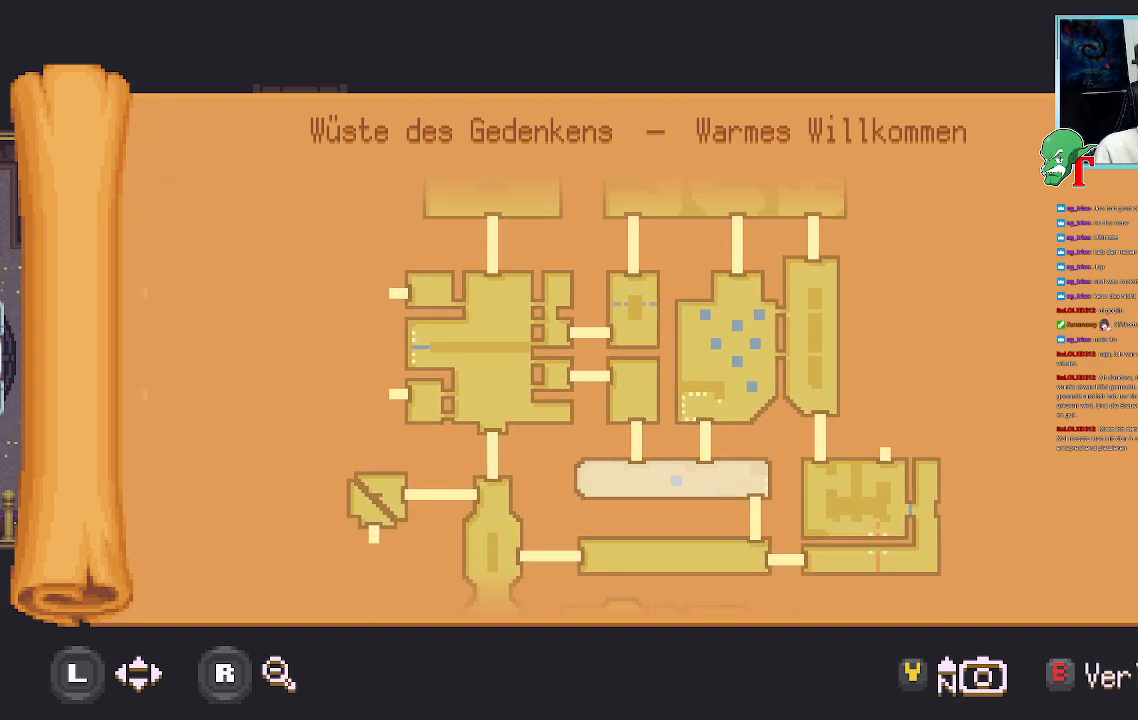
{"buttons": [], "left_stick": "center", "right_stick": "center", "events": []}
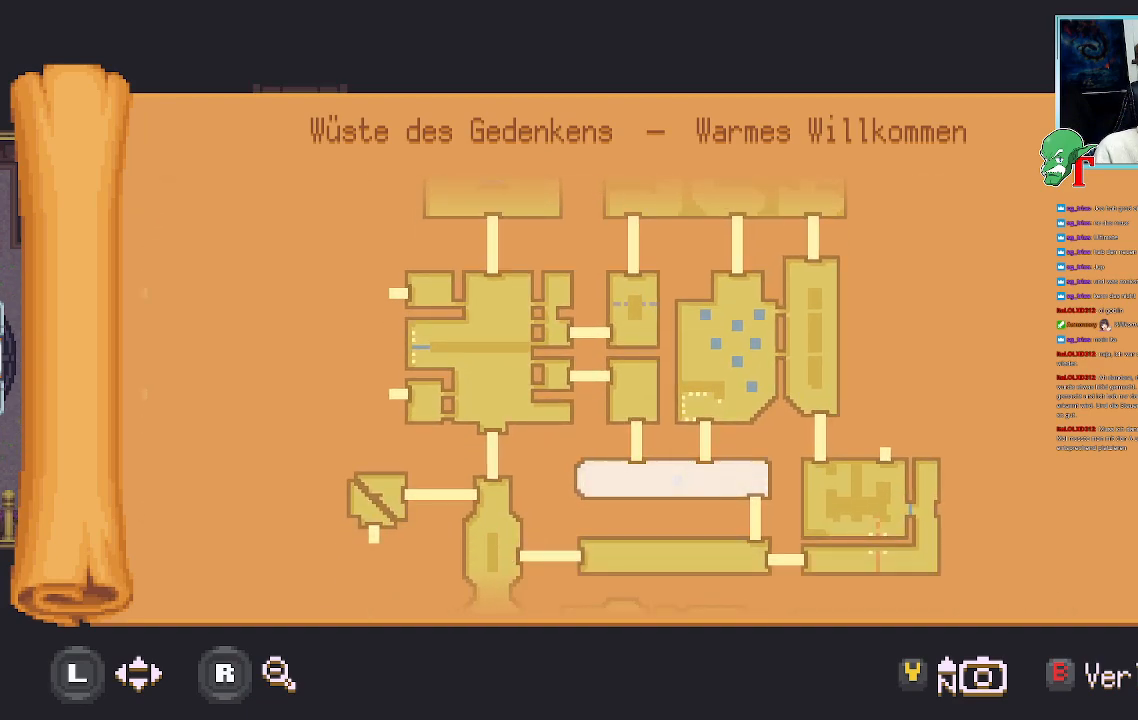
{"buttons": [], "left_stick": "center", "right_stick": "center", "events": [[185, "SELECT", "down"], [336, "SELECT", "up"]]}
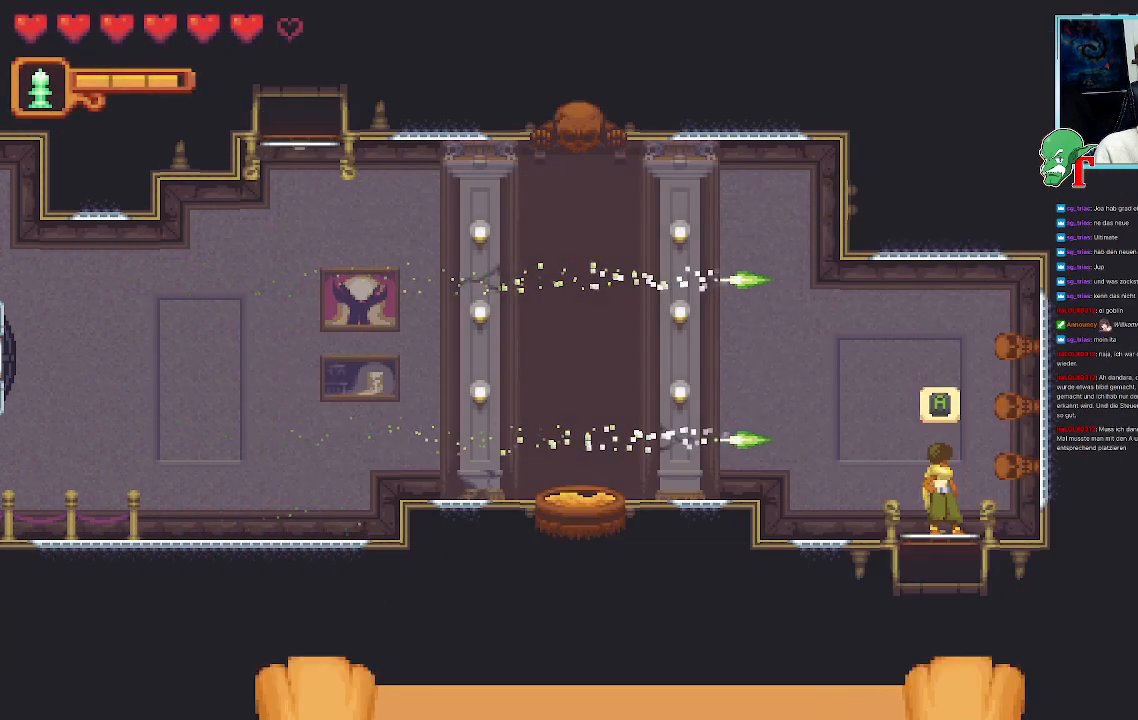
{"buttons": [], "left_stick": "up-left", "right_stick": "center", "events": [[268, "left_stick", "up-left"]]}
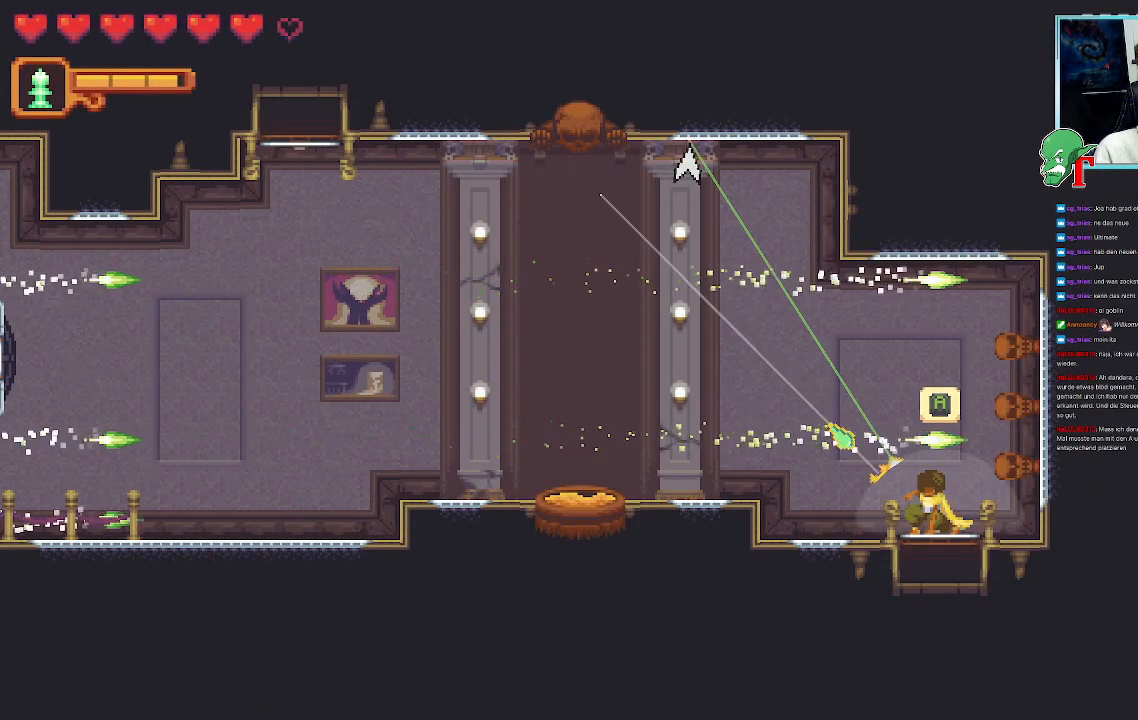
{"buttons": [], "left_stick": "up-left", "right_stick": "center", "events": []}
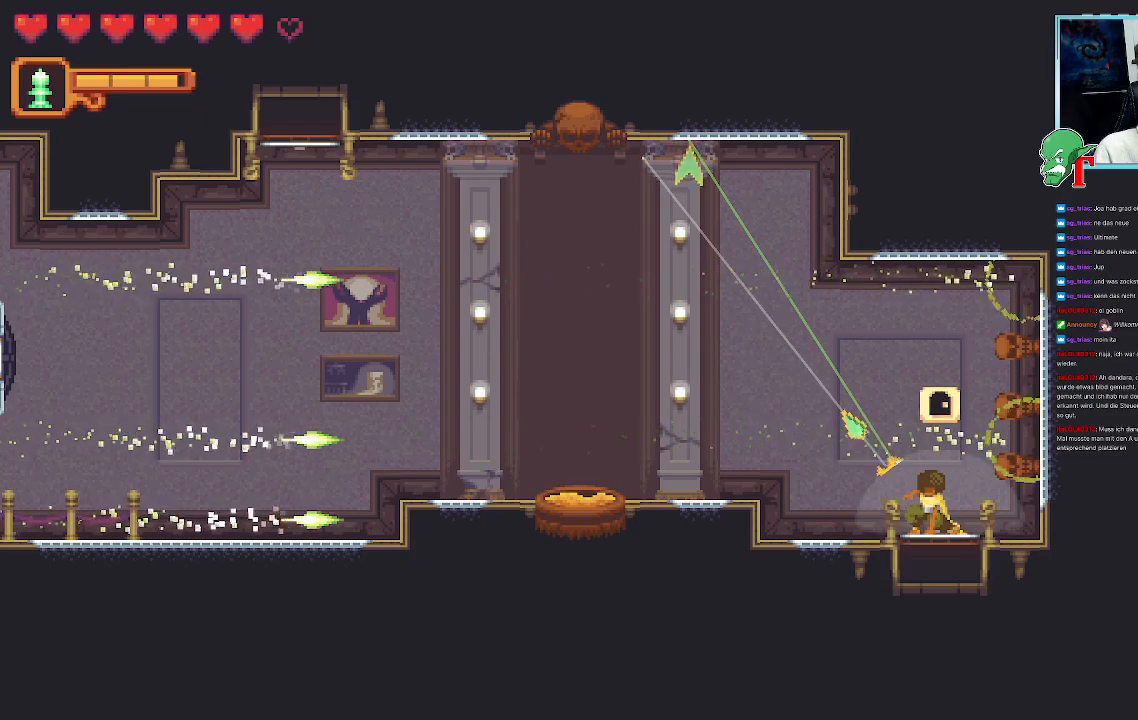
{"buttons": ["CROSS"], "left_stick": "up-left", "right_stick": "center", "events": [[386, "CROSS", "down"]]}
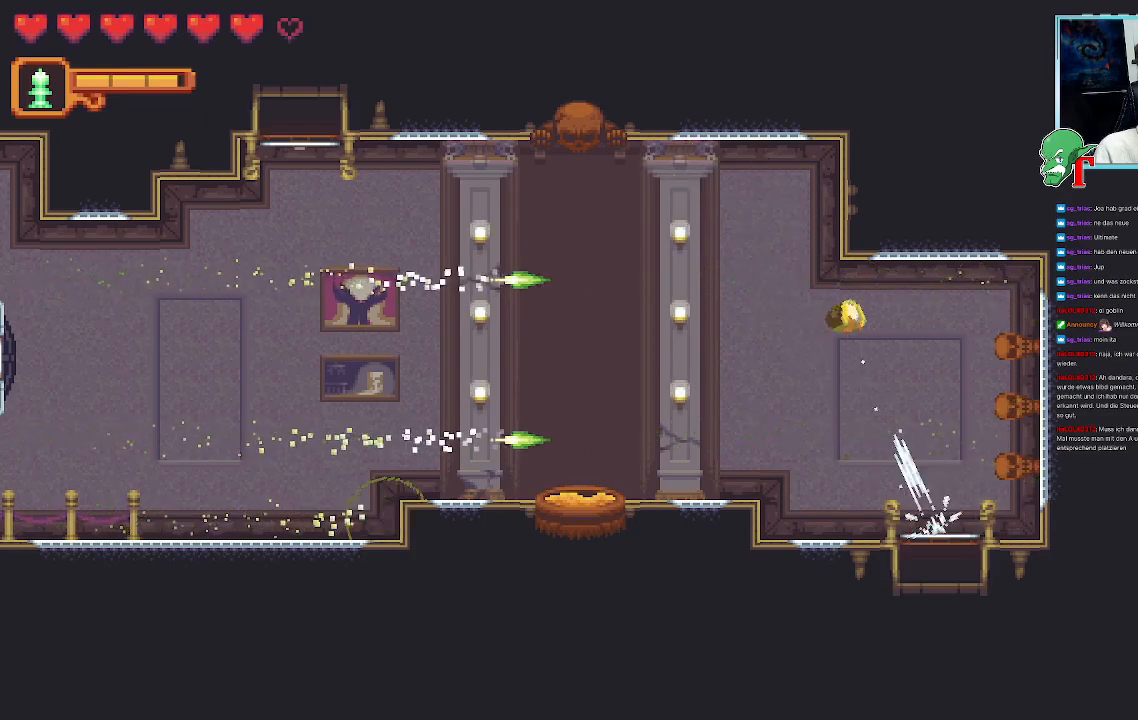
{"buttons": [], "left_stick": "left", "right_stick": "center", "events": [[50, "CROSS", "up"], [252, "left_stick", "left"]]}
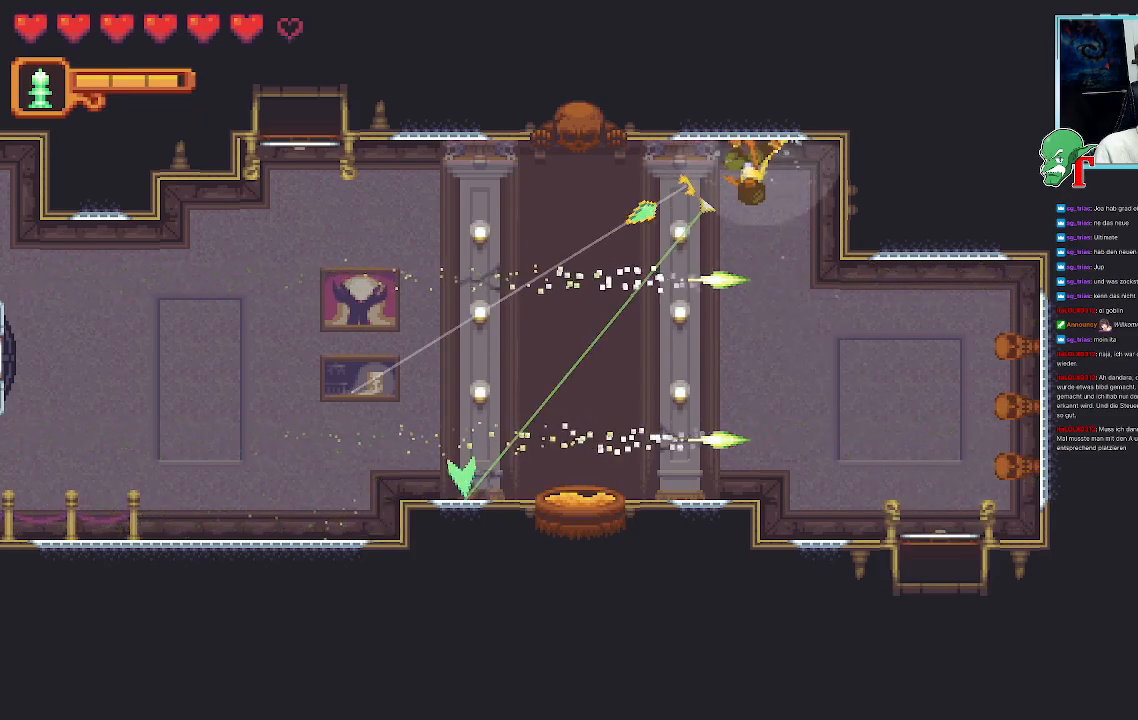
{"buttons": [], "left_stick": "up-left", "right_stick": "center", "events": [[235, "CROSS", "down"], [319, "left_stick", "up-left"], [369, "CROSS", "up"]]}
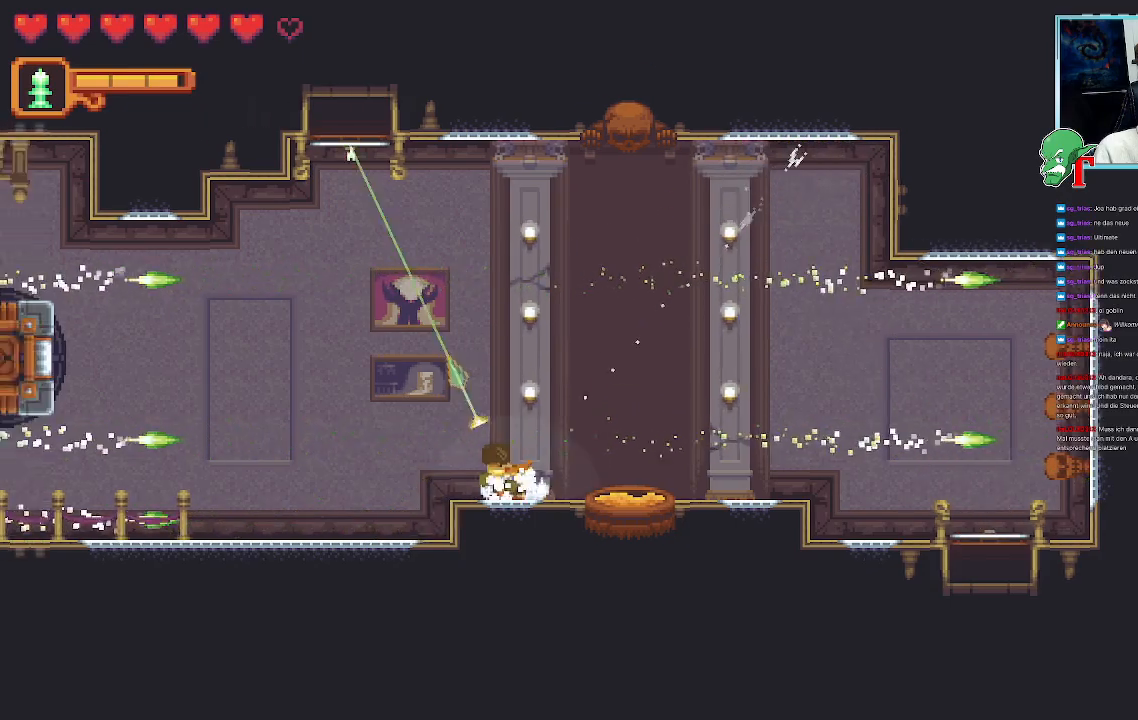
{"buttons": [], "left_stick": "up", "right_stick": "center", "events": [[268, "CROSS", "down"], [369, "left_stick", "up"], [403, "CROSS", "up"]]}